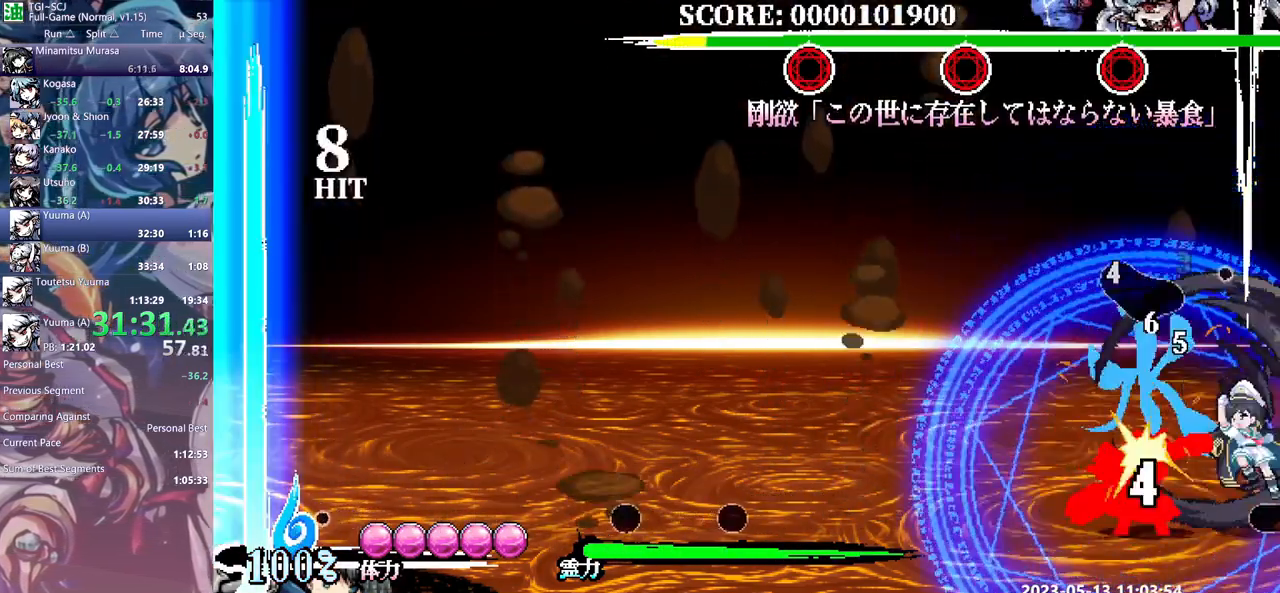
Gameplay with a controller (Xbox layout); each line is a JSON object with the inputs held at the frame after it. "events" lists button and stick changes between this image and that frame as [ms after this image, input, new state], when the widget could be followed in between. Not read: A B L1 L2 L3 R1 R2 R3 X Y.
{"buttons": [], "events": []}
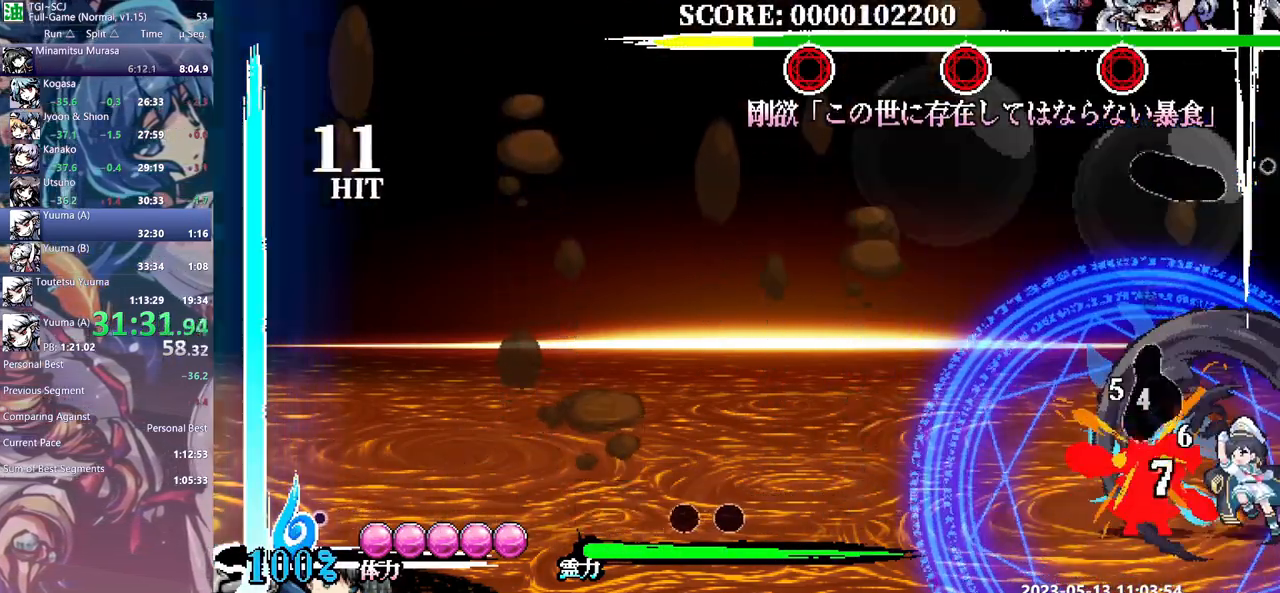
{"buttons": [], "events": [[167, "DPAD_DOWN", "down"], [433, "DPAD_DOWN", "up"]]}
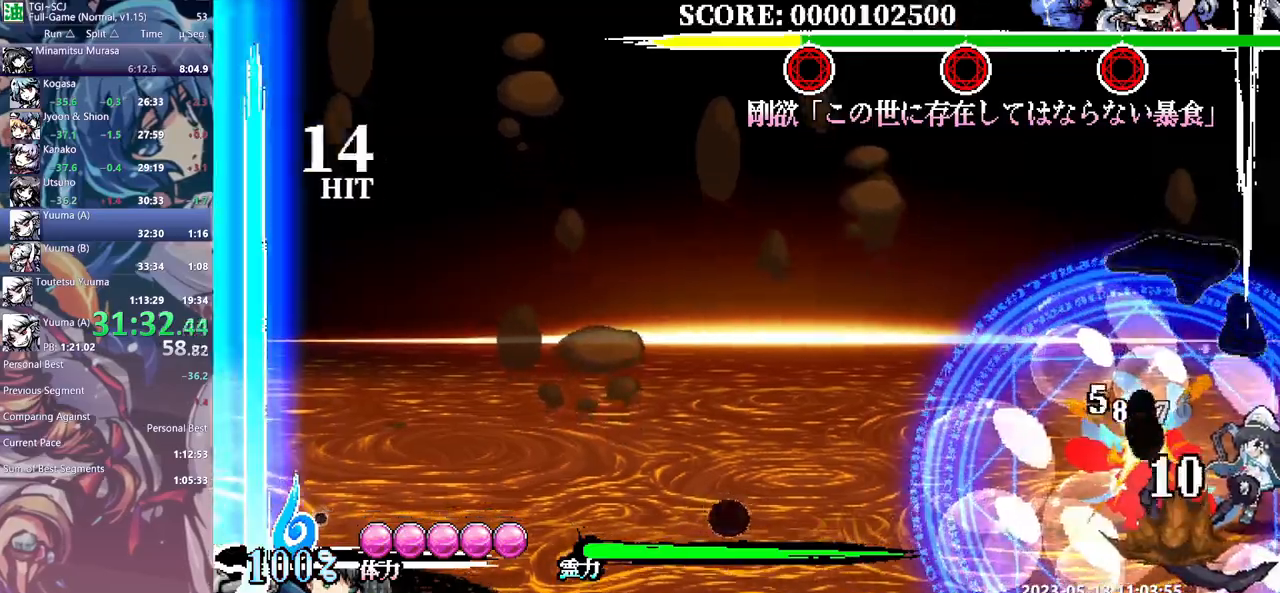
{"buttons": ["DPAD_UP"], "events": [[83, "DPAD_UP", "down"]]}
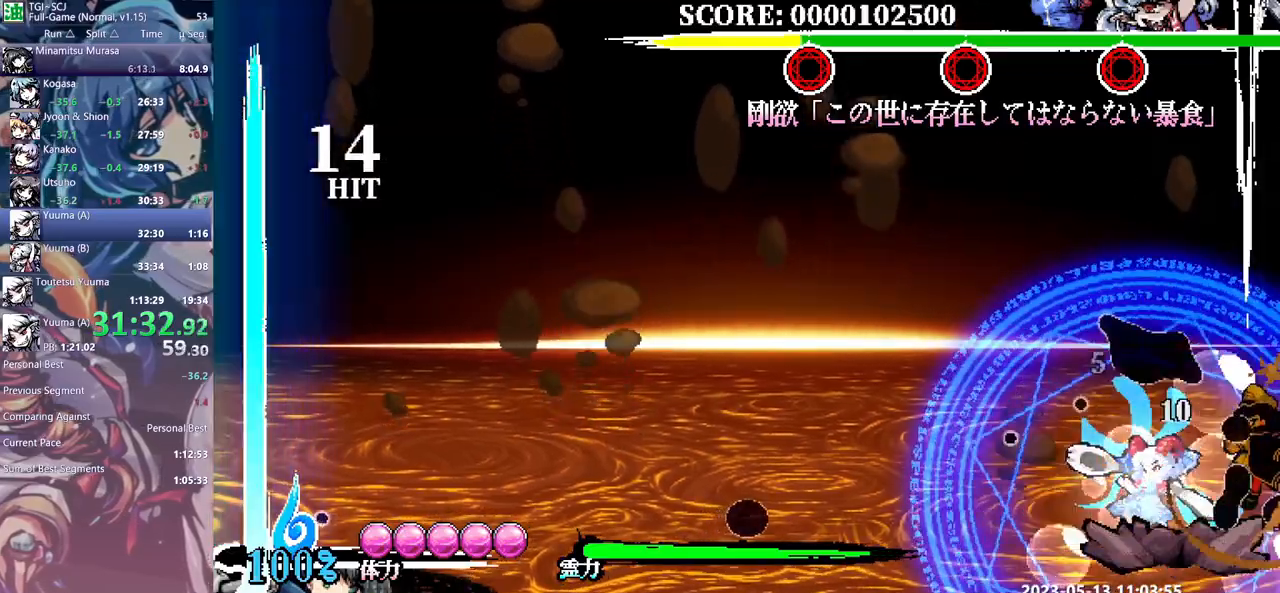
{"buttons": ["DPAD_DOWN"], "events": [[267, "DPAD_UP", "up"], [367, "DPAD_DOWN", "down"]]}
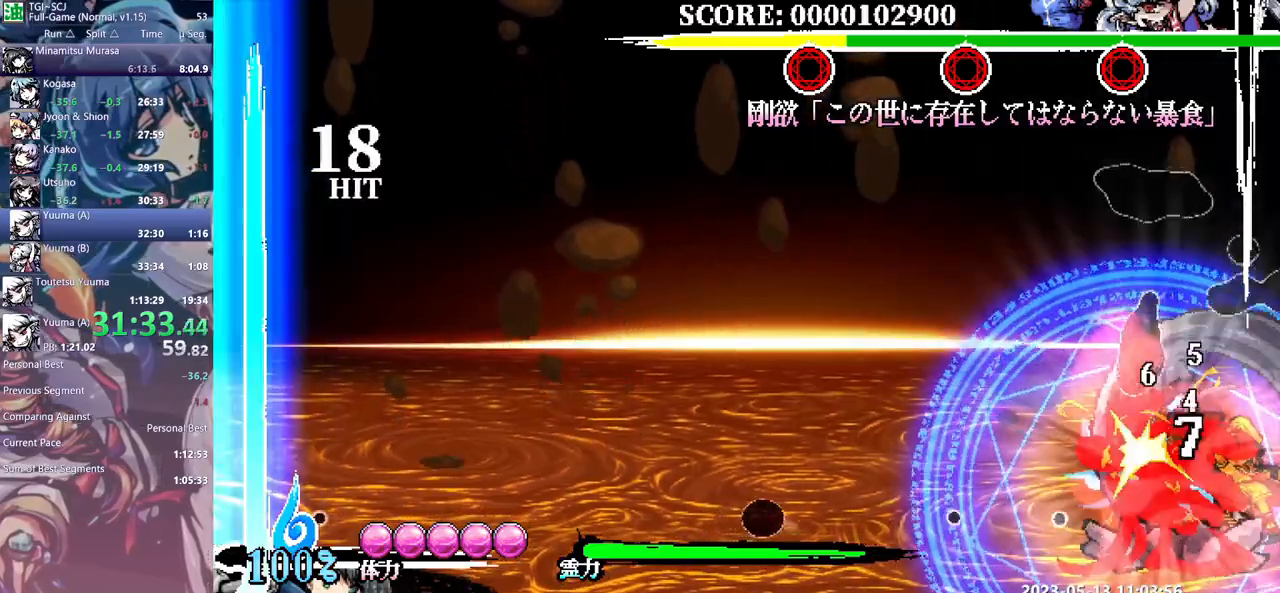
{"buttons": ["DPAD_DOWN"], "events": []}
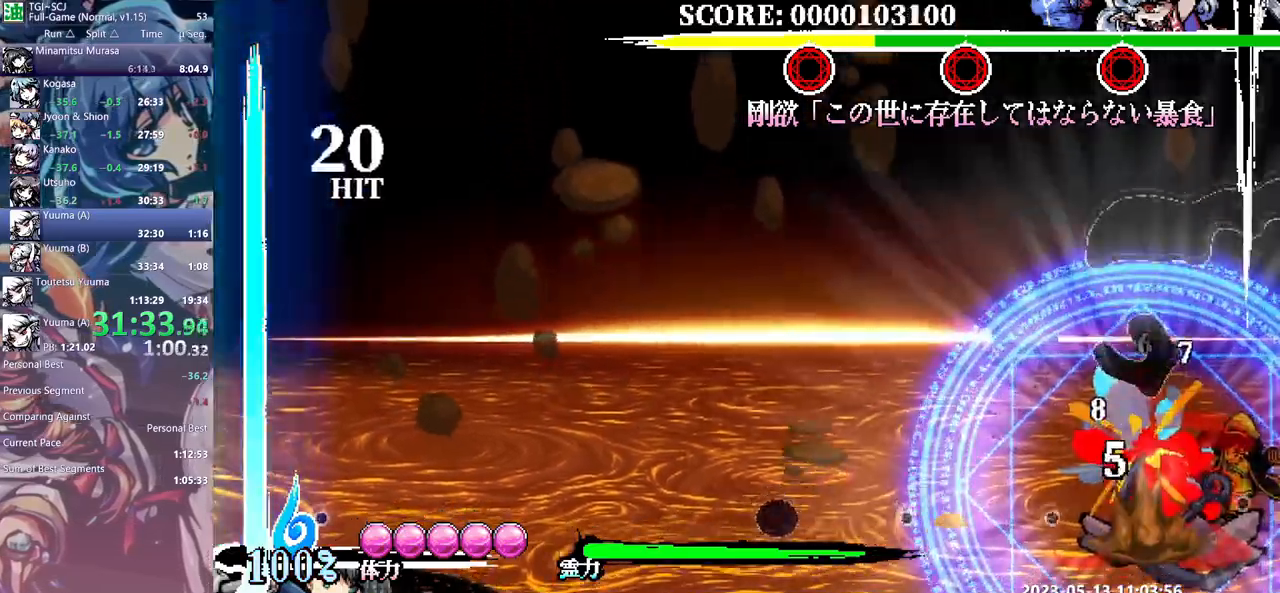
{"buttons": ["DPAD_DOWN"], "events": []}
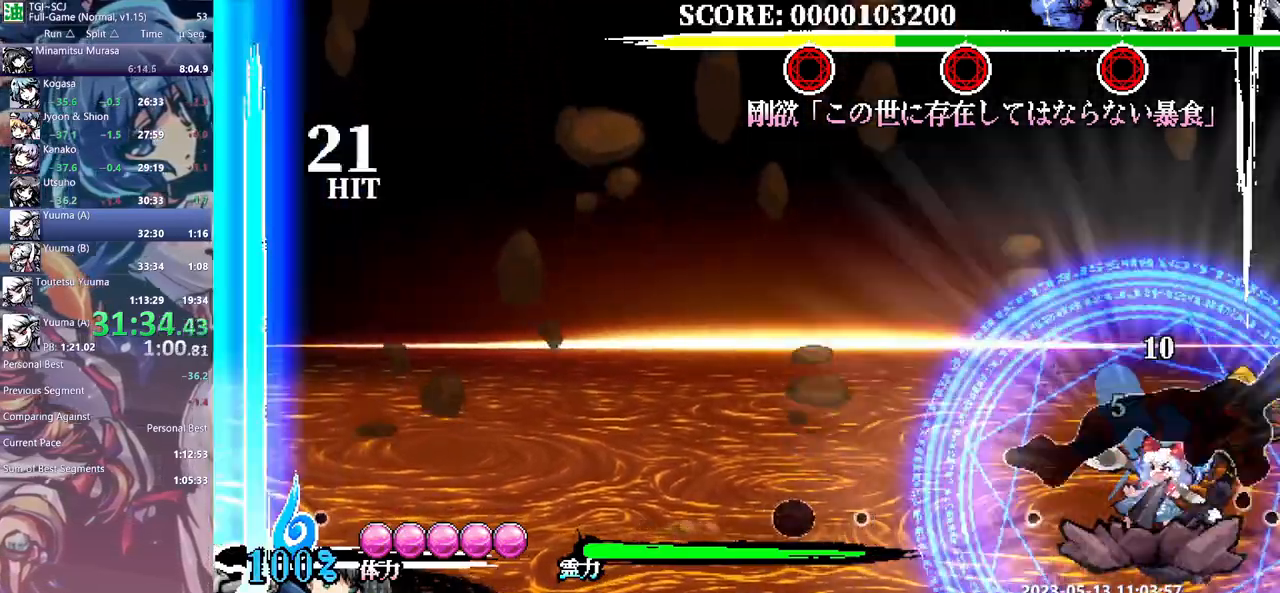
{"buttons": ["DPAD_UP"], "events": [[283, "DPAD_DOWN", "up"], [467, "DPAD_UP", "down"]]}
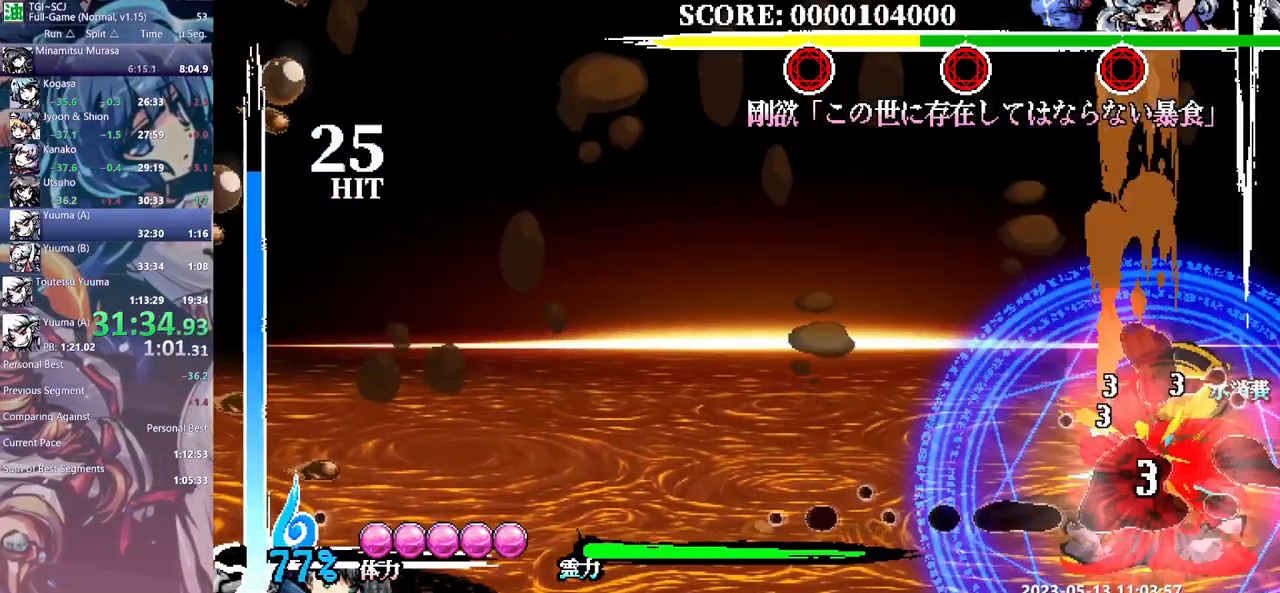
{"buttons": ["DPAD_UP"], "events": []}
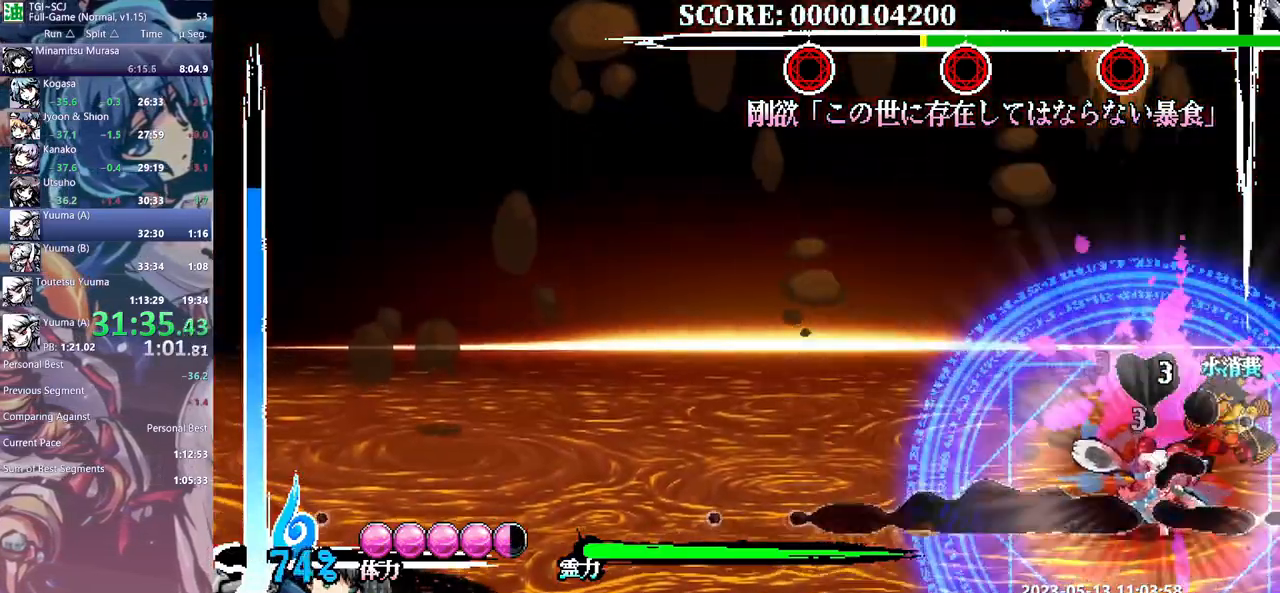
{"buttons": [], "events": [[383, "DPAD_UP", "up"]]}
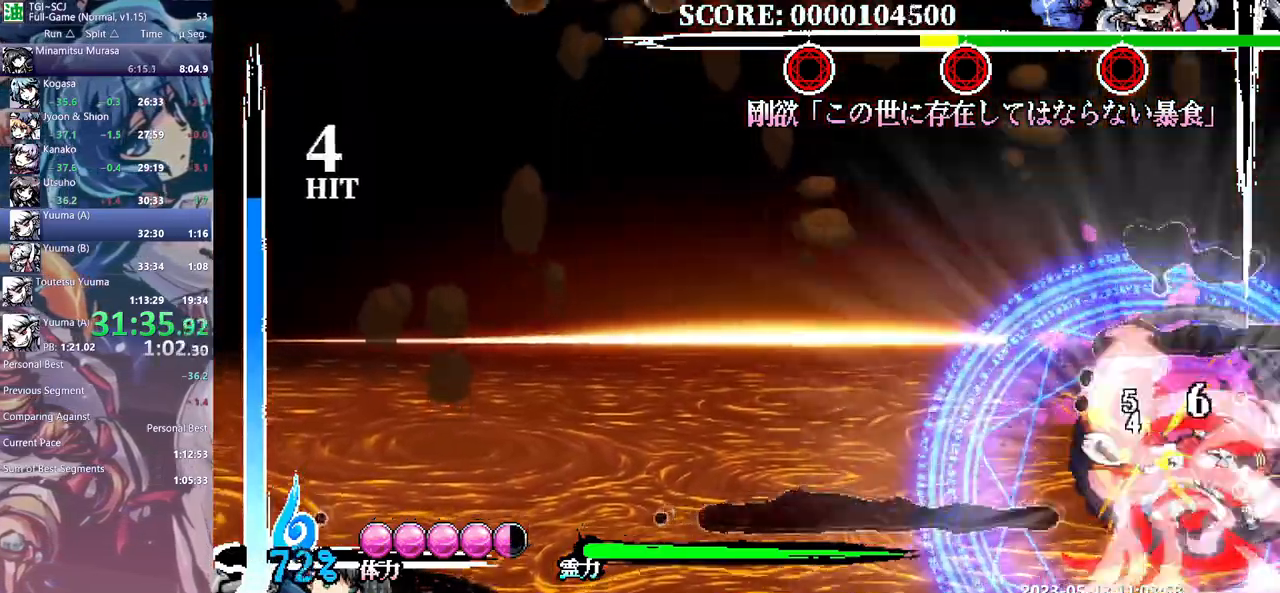
{"buttons": ["DPAD_DOWN"], "events": [[383, "DPAD_DOWN", "down"]]}
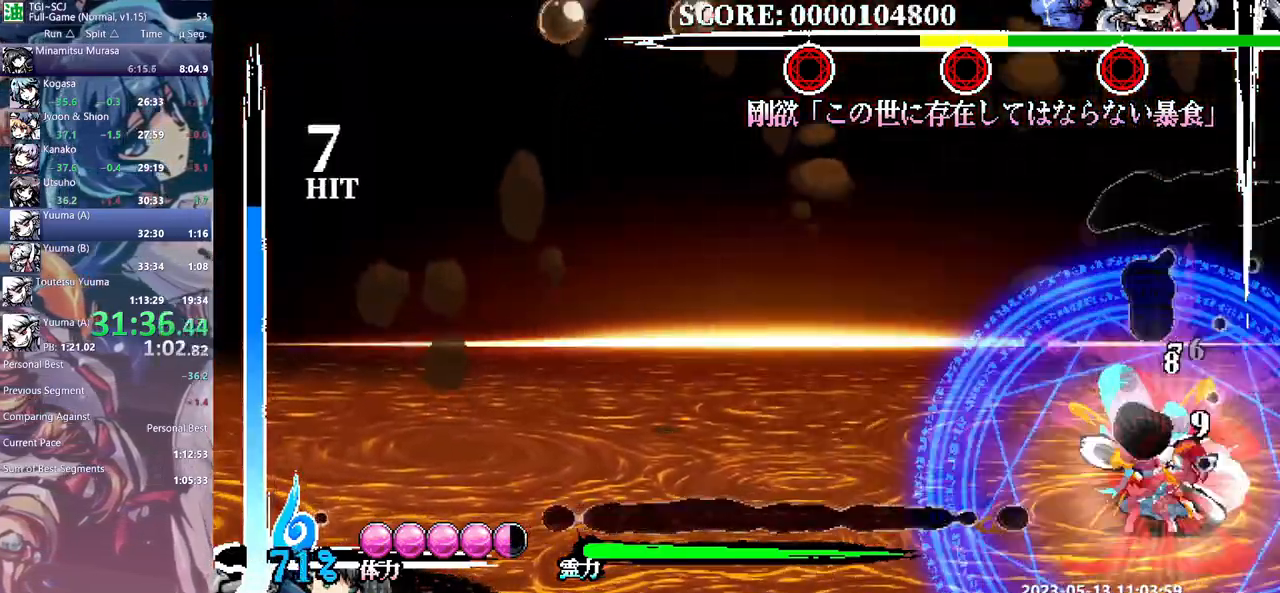
{"buttons": ["DPAD_UP"], "events": [[83, "DPAD_DOWN", "up"], [367, "DPAD_UP", "down"]]}
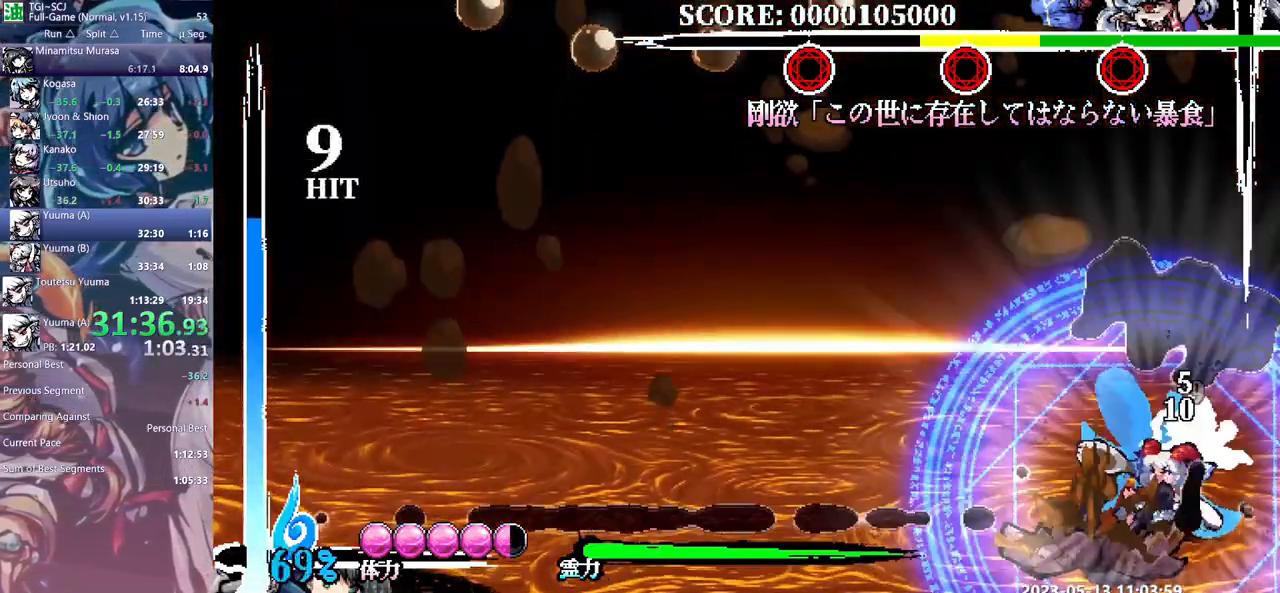
{"buttons": ["DPAD_UP"], "events": []}
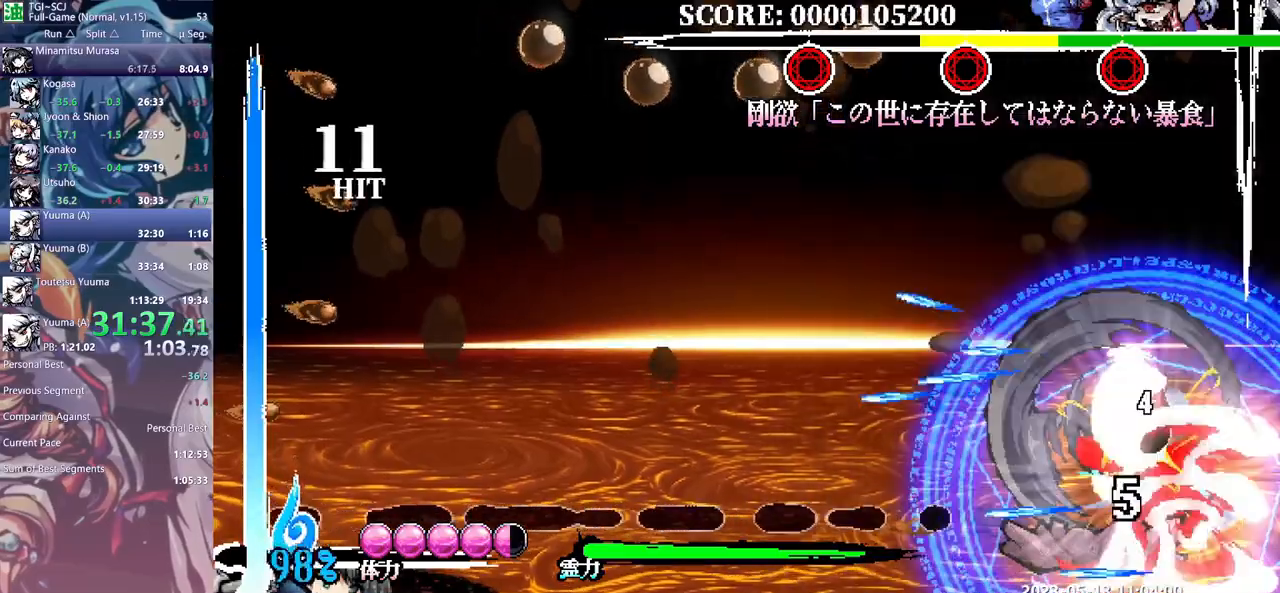
{"buttons": ["DPAD_DOWN"], "events": [[83, "DPAD_UP", "up"], [417, "DPAD_DOWN", "down"]]}
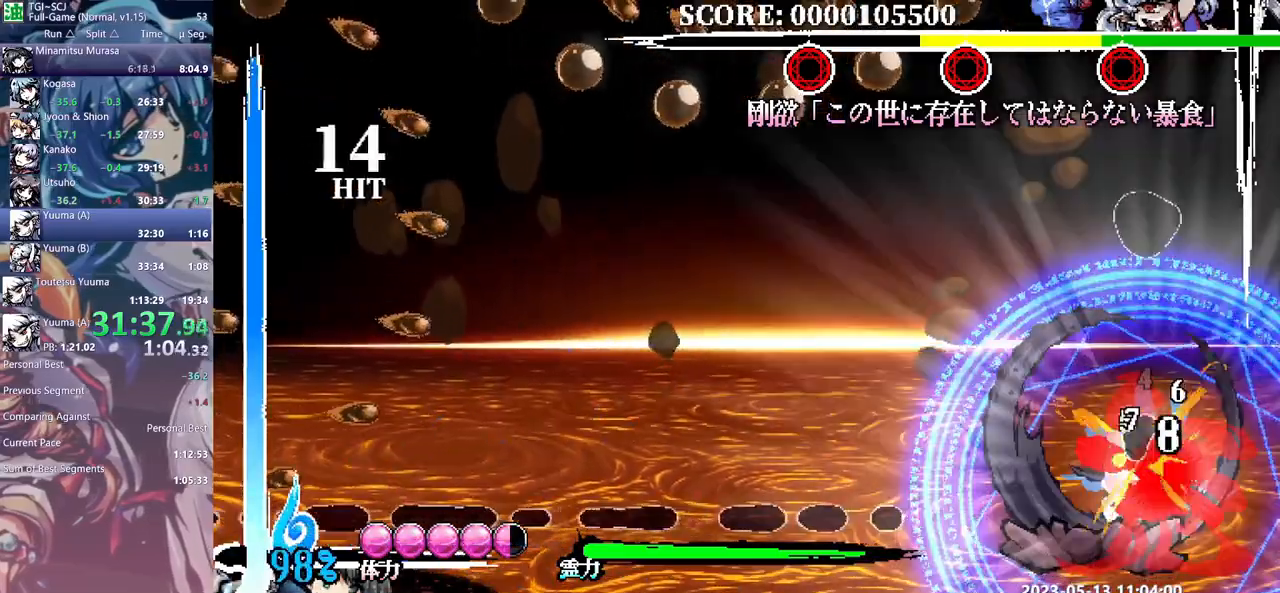
{"buttons": ["DPAD_DOWN"], "events": []}
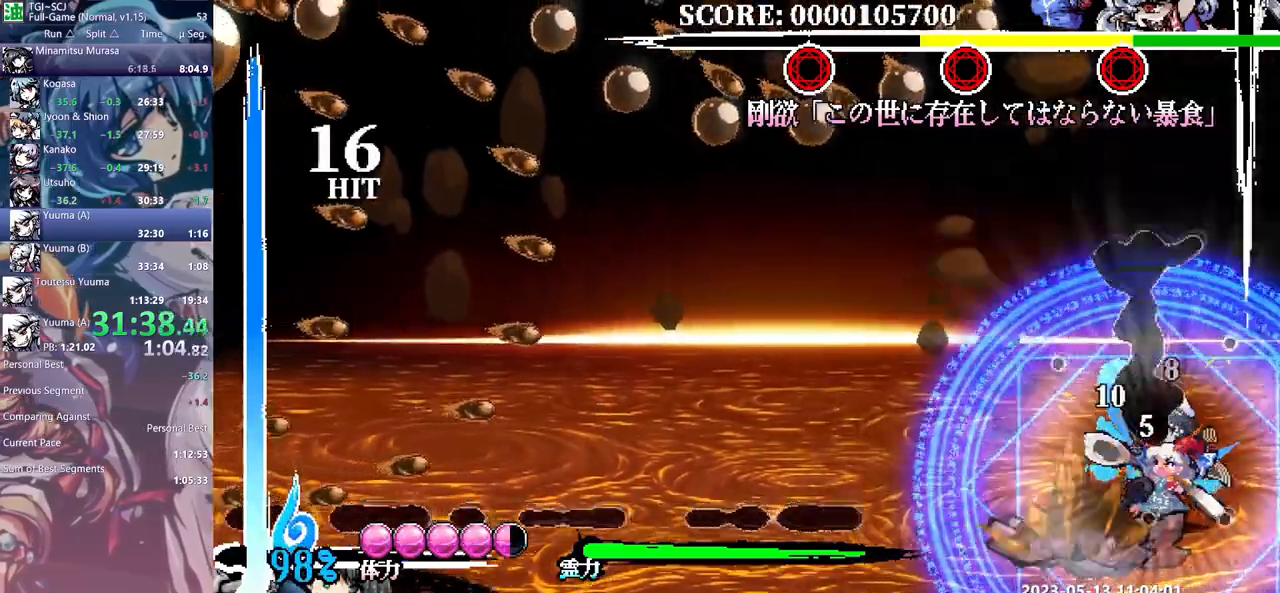
{"buttons": [], "events": [[417, "DPAD_DOWN", "up"]]}
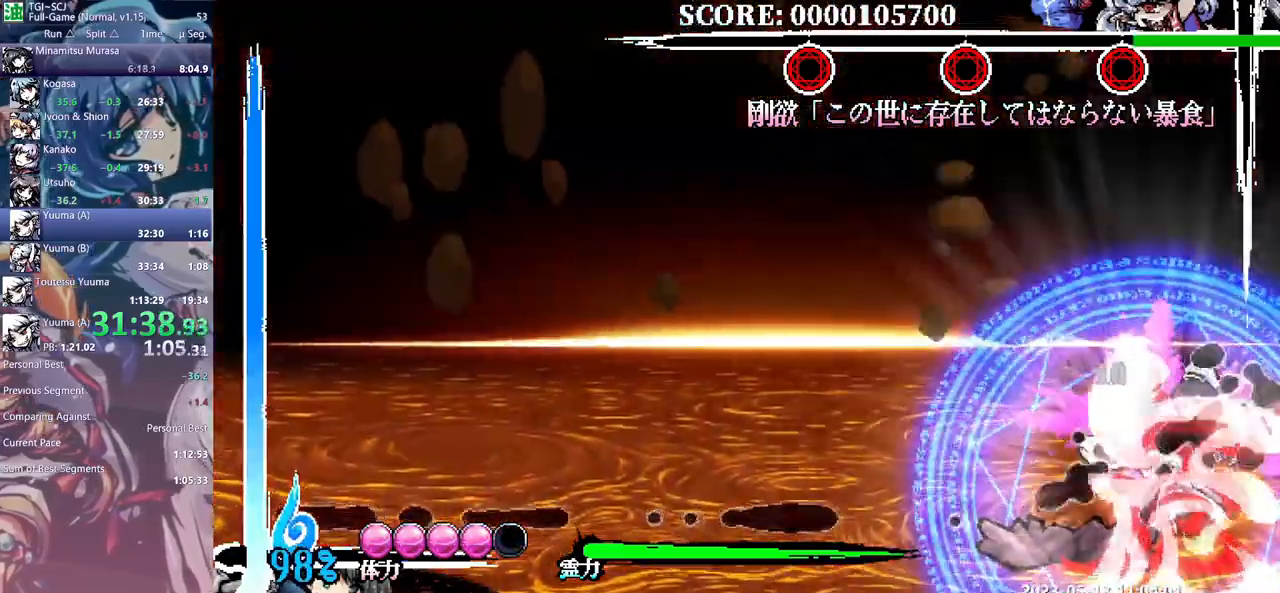
{"buttons": [], "events": []}
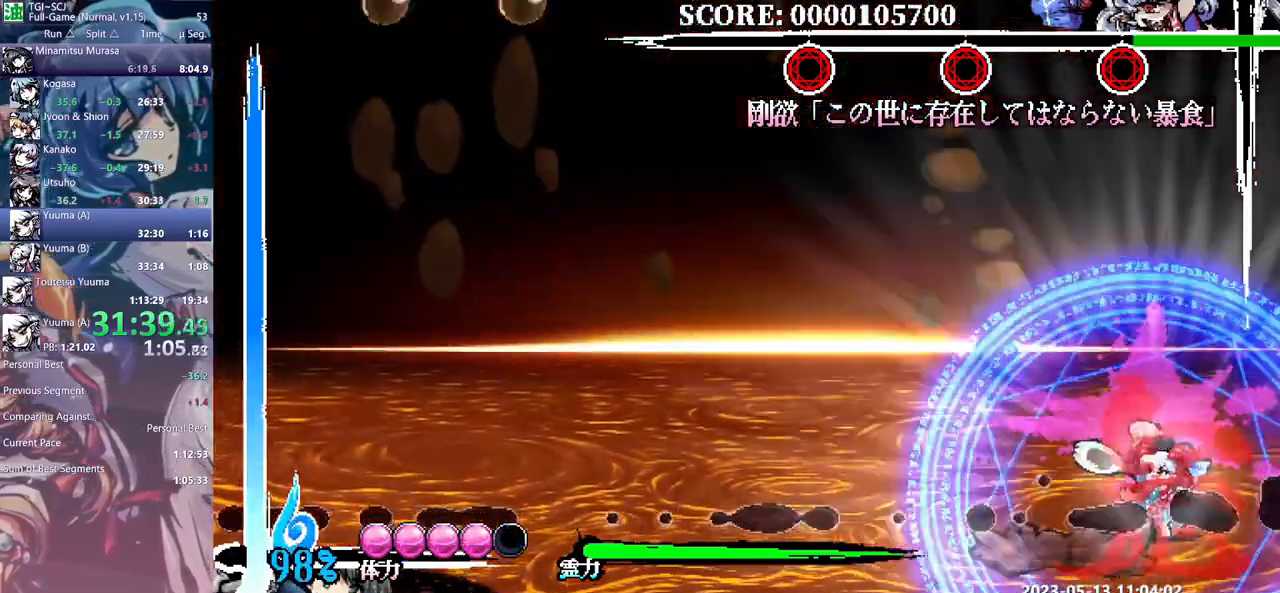
{"buttons": [], "events": []}
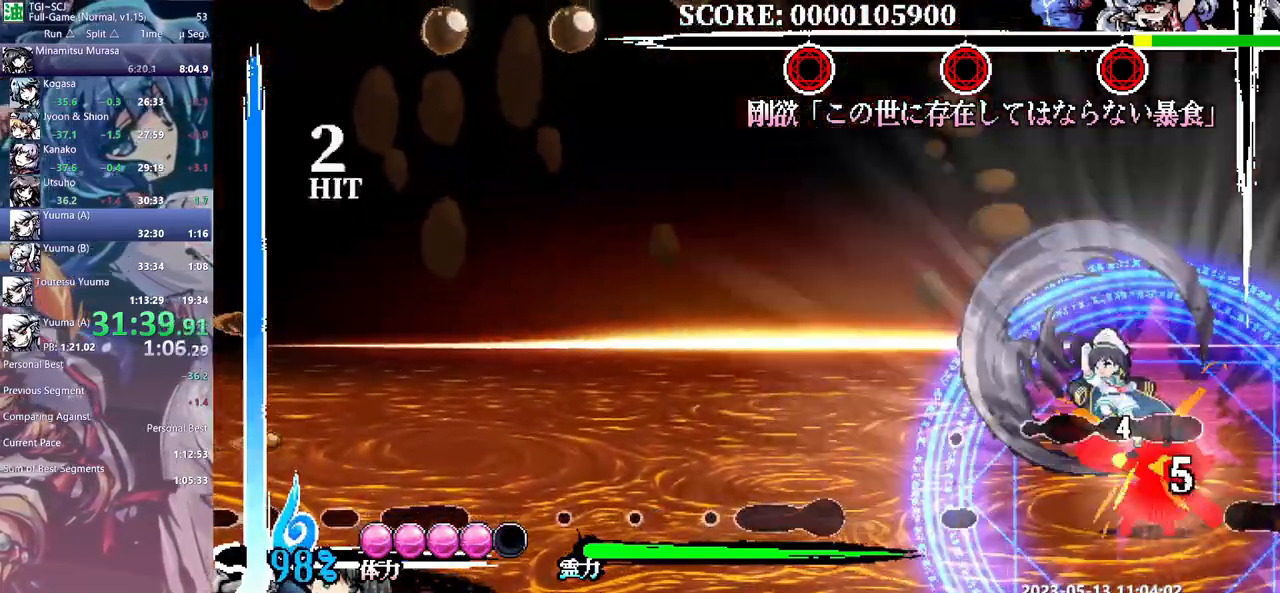
{"buttons": [], "events": []}
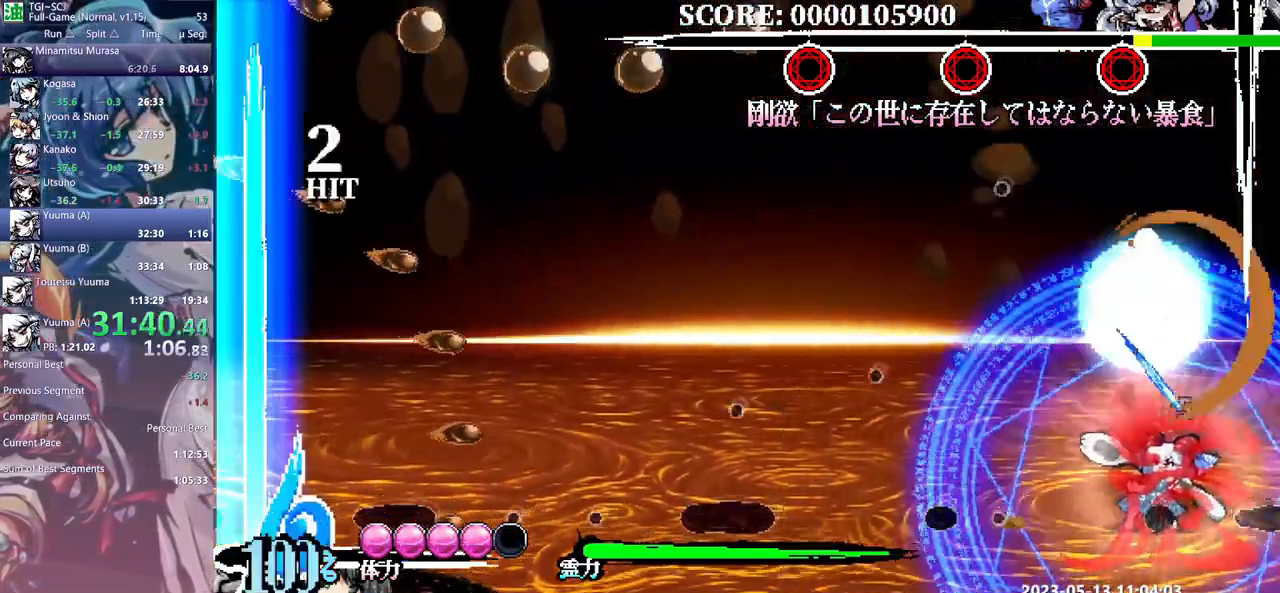
{"buttons": [], "events": []}
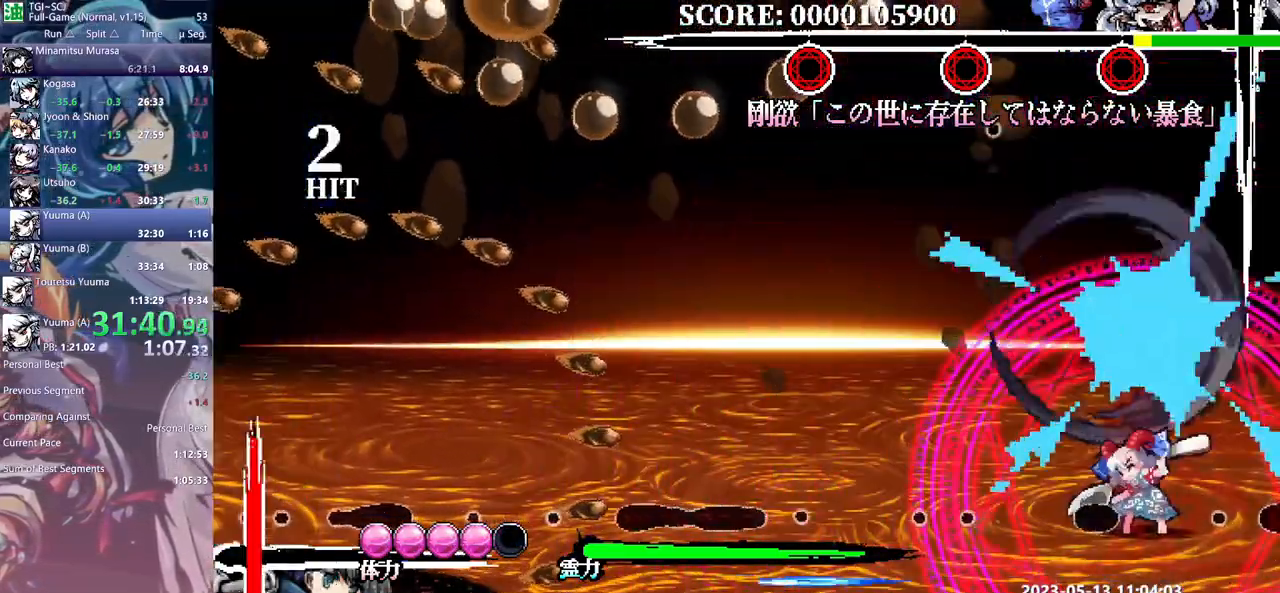
{"buttons": [], "events": []}
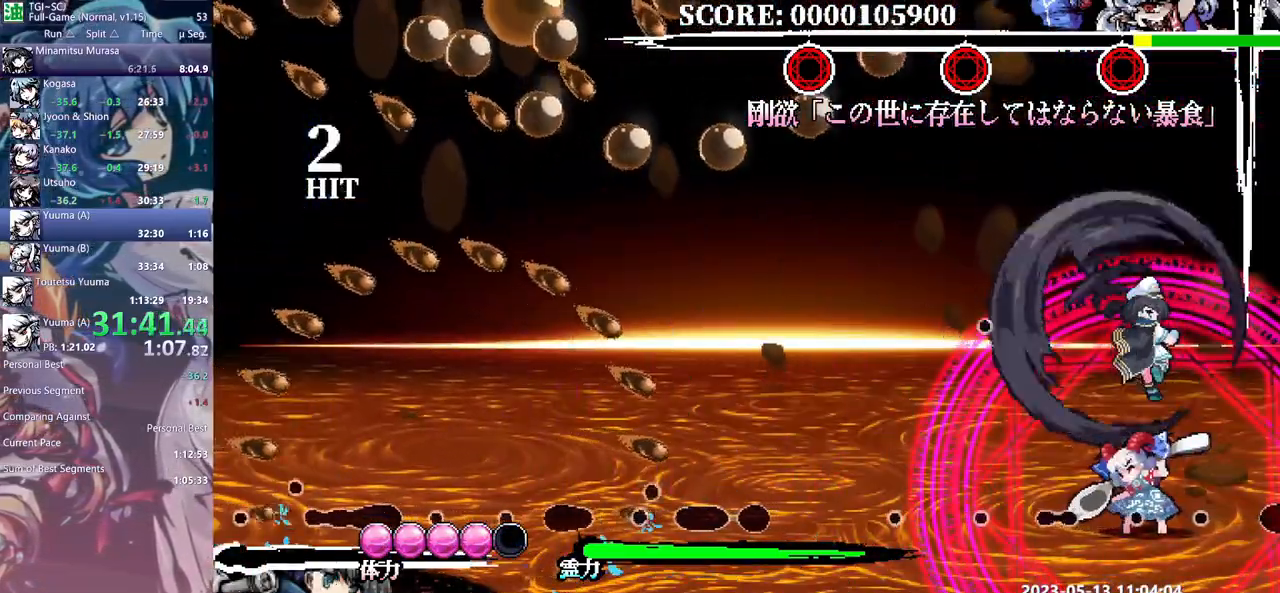
{"buttons": [], "events": []}
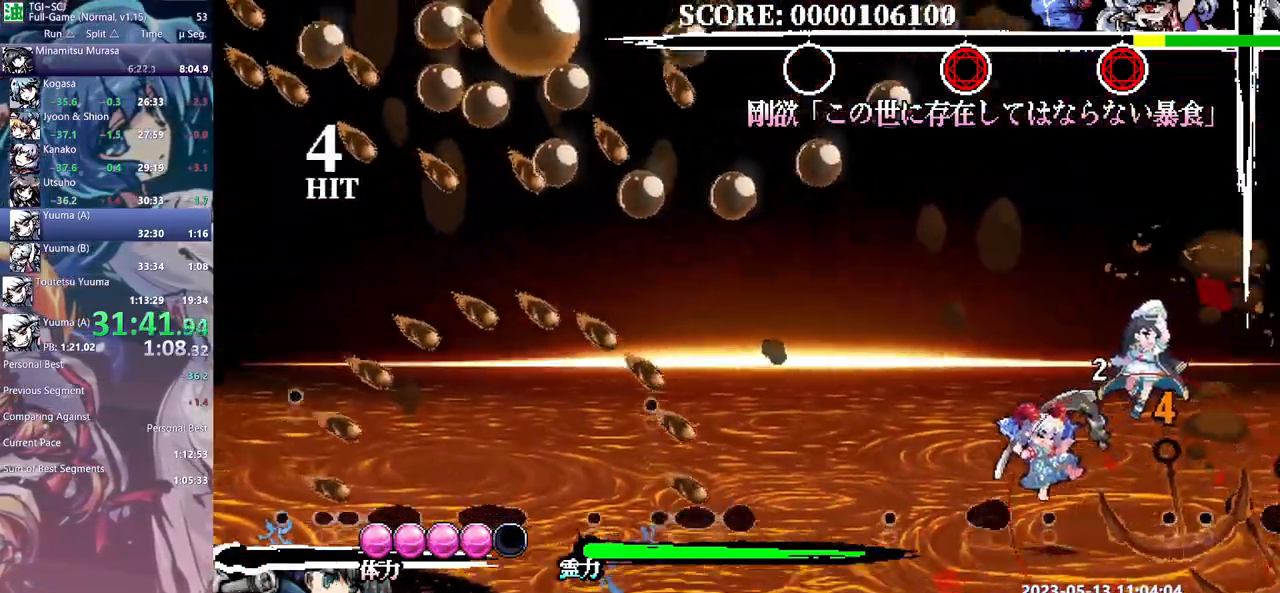
{"buttons": []}
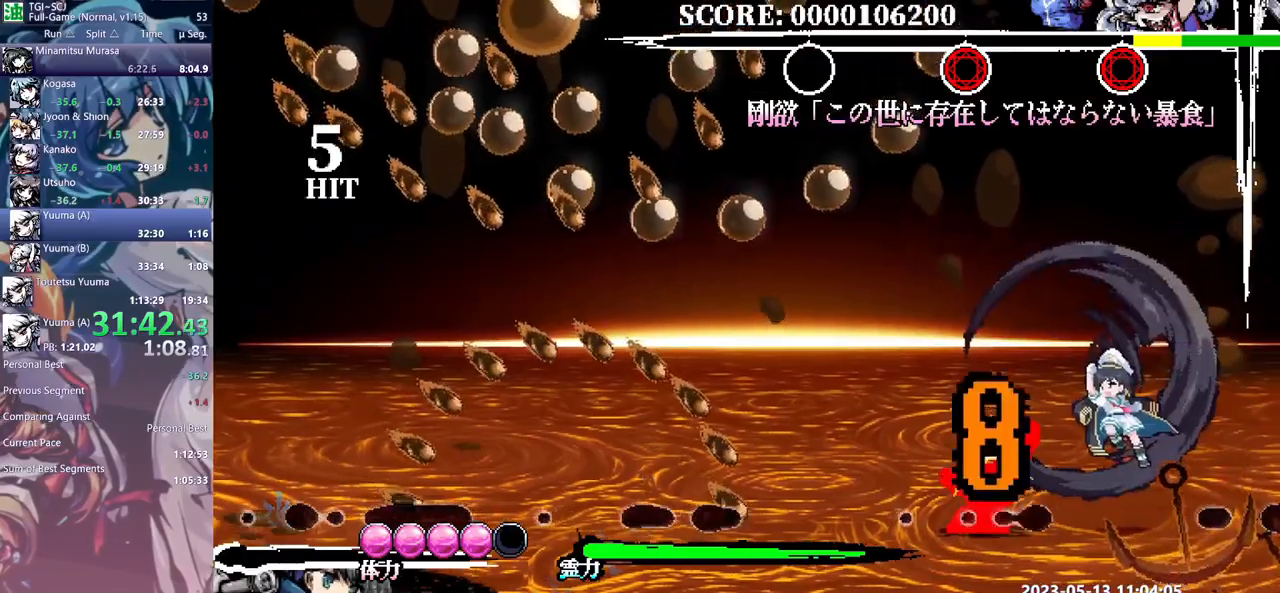
{"buttons": [], "events": [[283, "DPAD_LEFT", "down"], [300, "DPAD_LEFT", "up"]]}
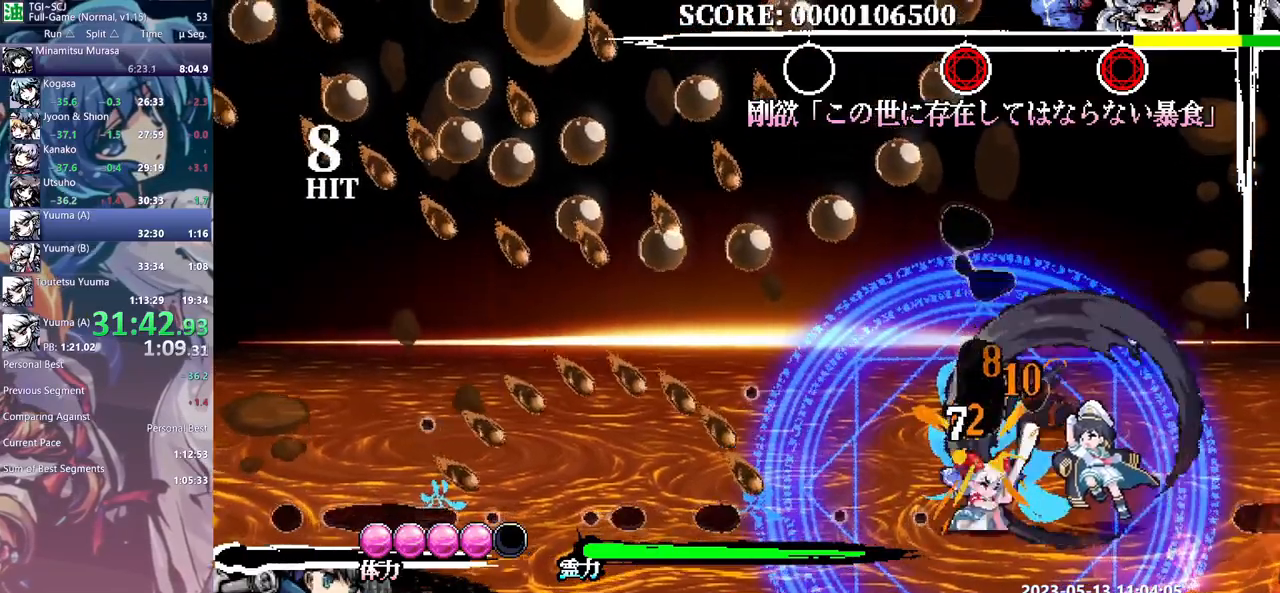
{"buttons": [], "events": []}
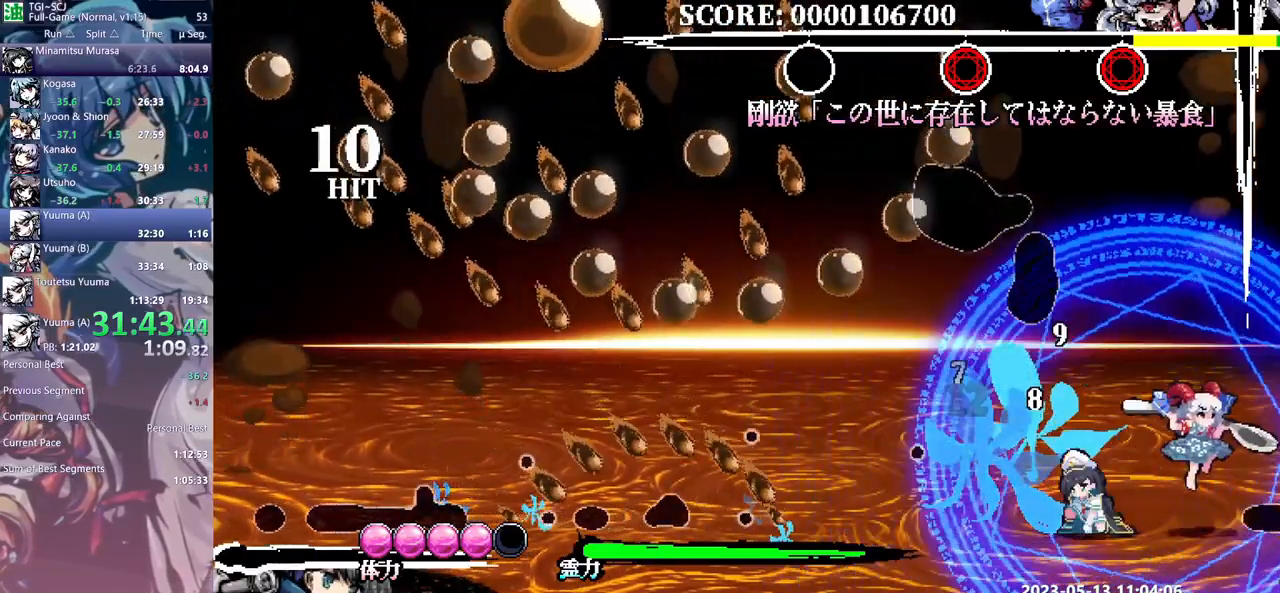
{"buttons": ["DPAD_LEFT"], "events": [[67, "DPAD_LEFT", "down"]]}
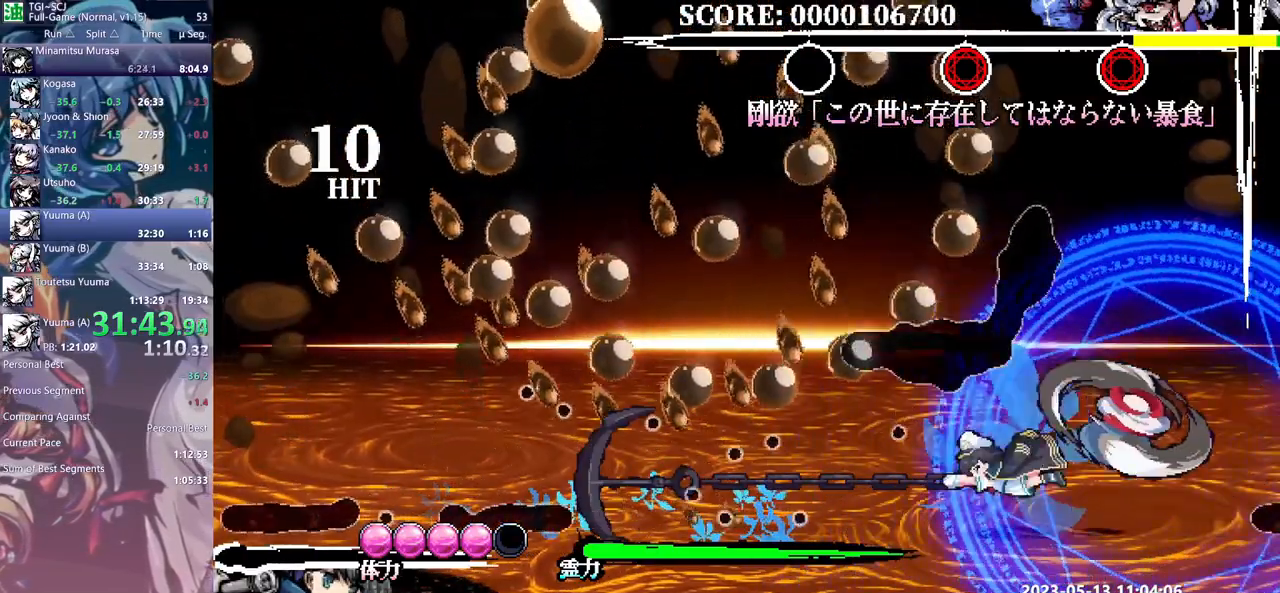
{"buttons": [], "events": [[350, "DPAD_LEFT", "up"]]}
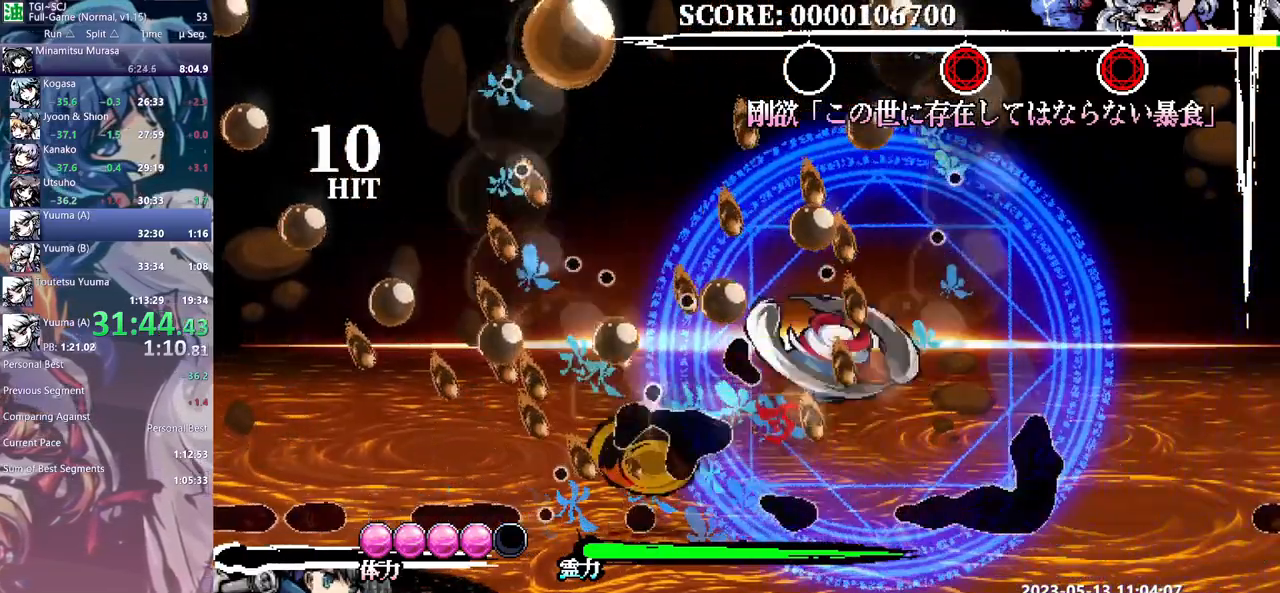
{"buttons": [], "events": []}
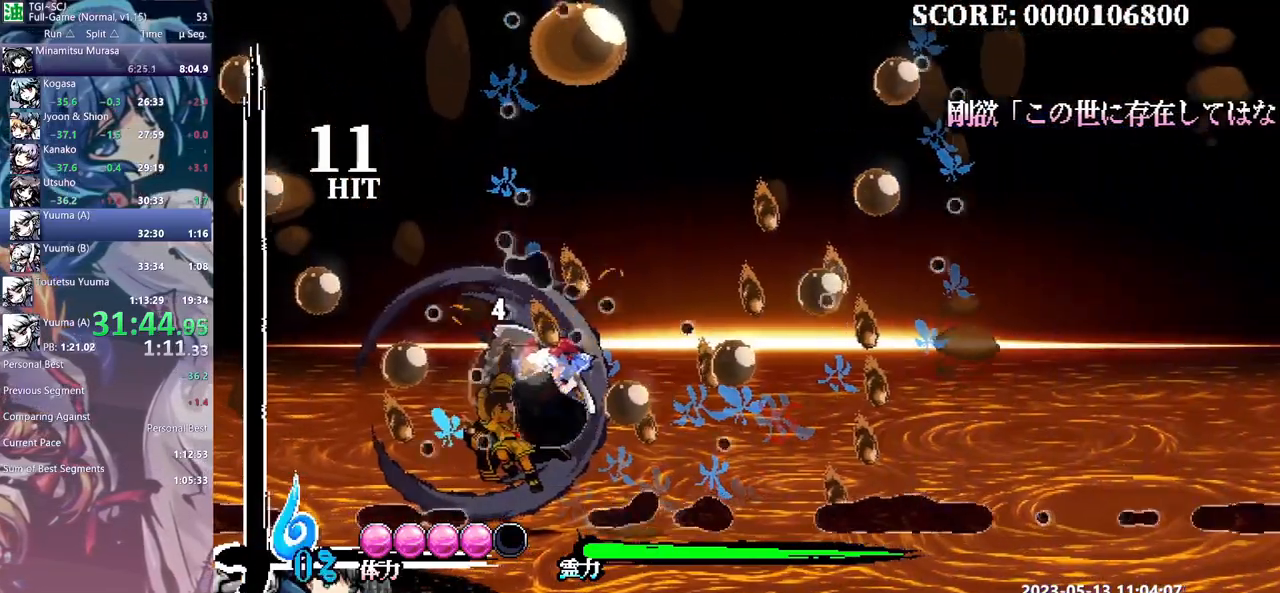
{"buttons": [], "events": [[150, "DPAD_LEFT", "down"], [167, "DPAD_LEFT", "up"]]}
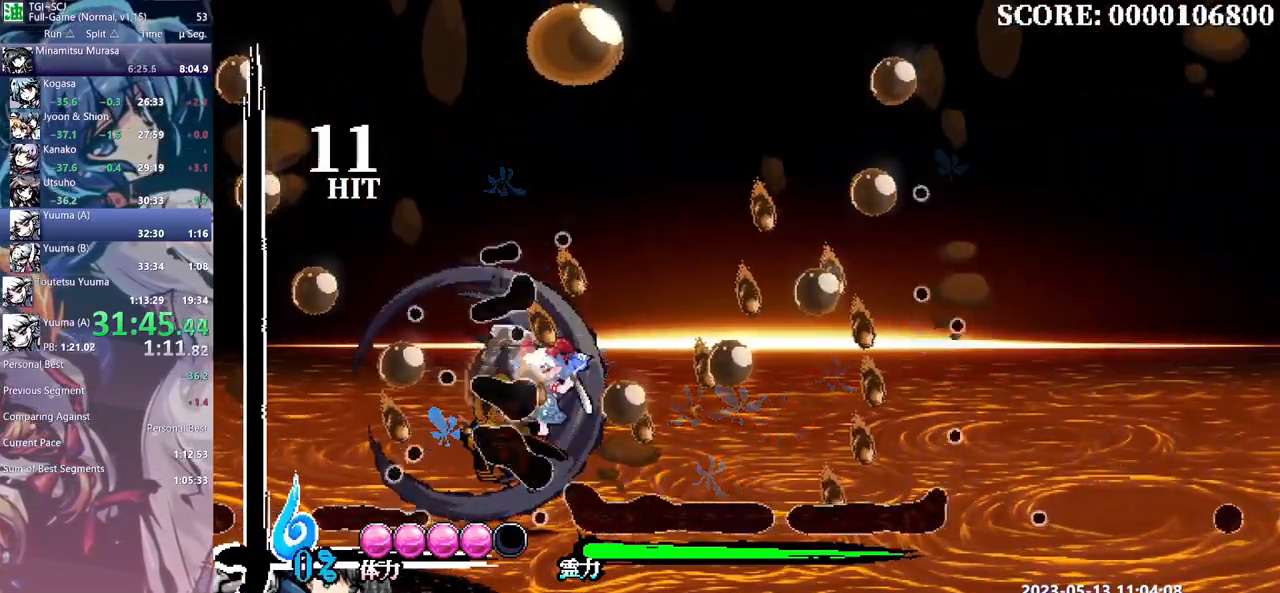
{"buttons": [], "events": []}